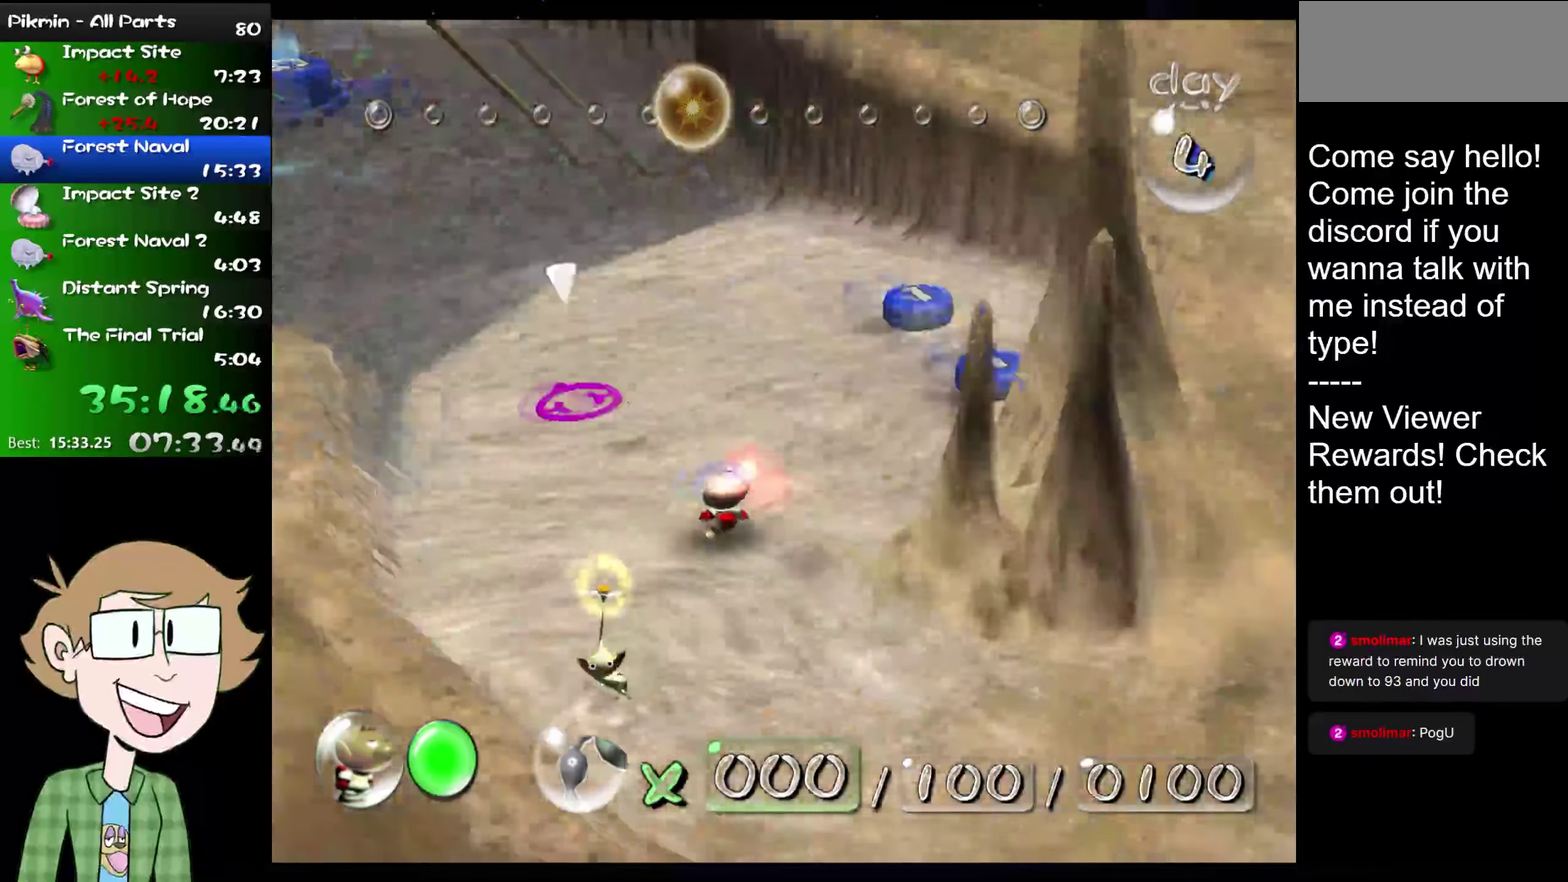
Gameplay with a controller (Nintendo layout); each line is a JSON object with the inputs held at the frame after it. "events" lists button and stick changes between this image and that frame as [ms after this image, input, new state], when the widget could be followed in between. Not read: L3 R3.
{"buttons": ["L2"], "left_stick": "up", "right_stick": "up", "events": [[117, "right_stick", "up"]]}
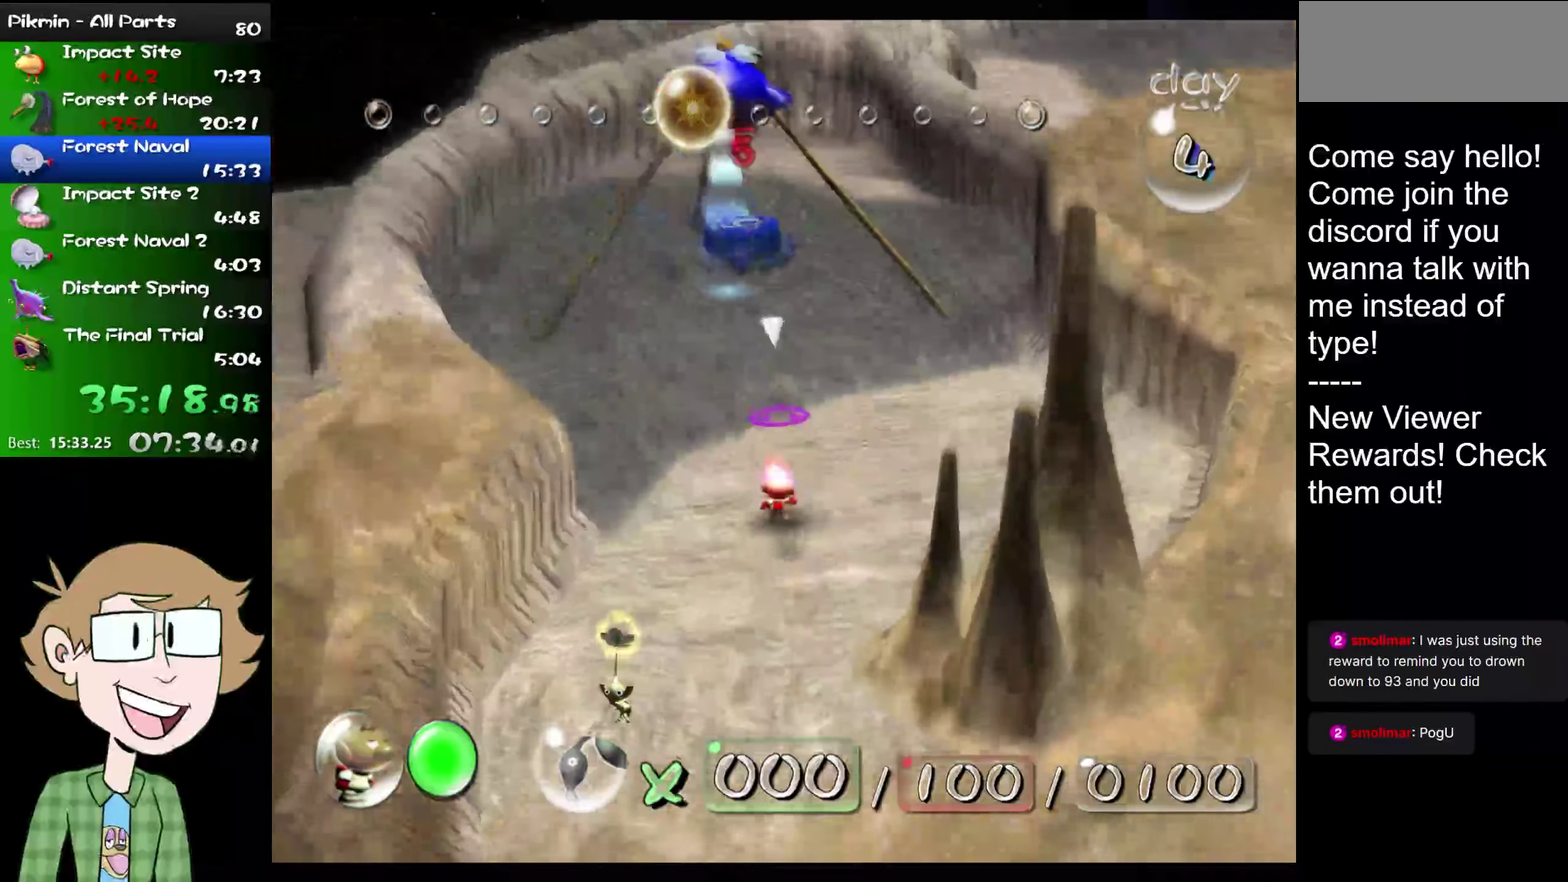
{"buttons": ["L2"], "left_stick": "up", "right_stick": "up", "events": []}
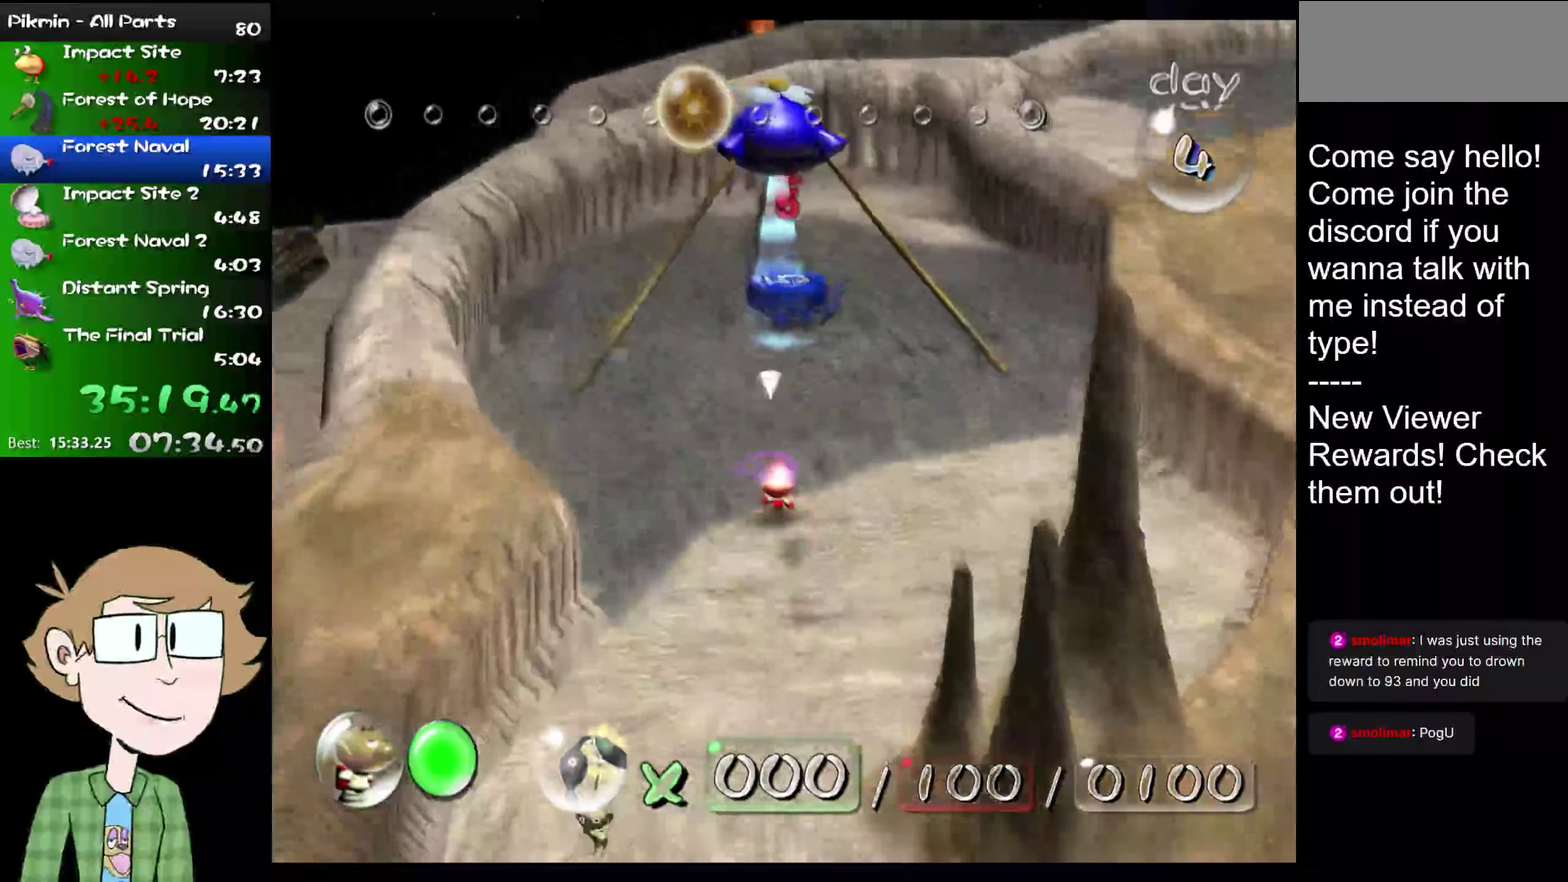
{"buttons": ["L2"], "left_stick": "up", "right_stick": "up", "events": []}
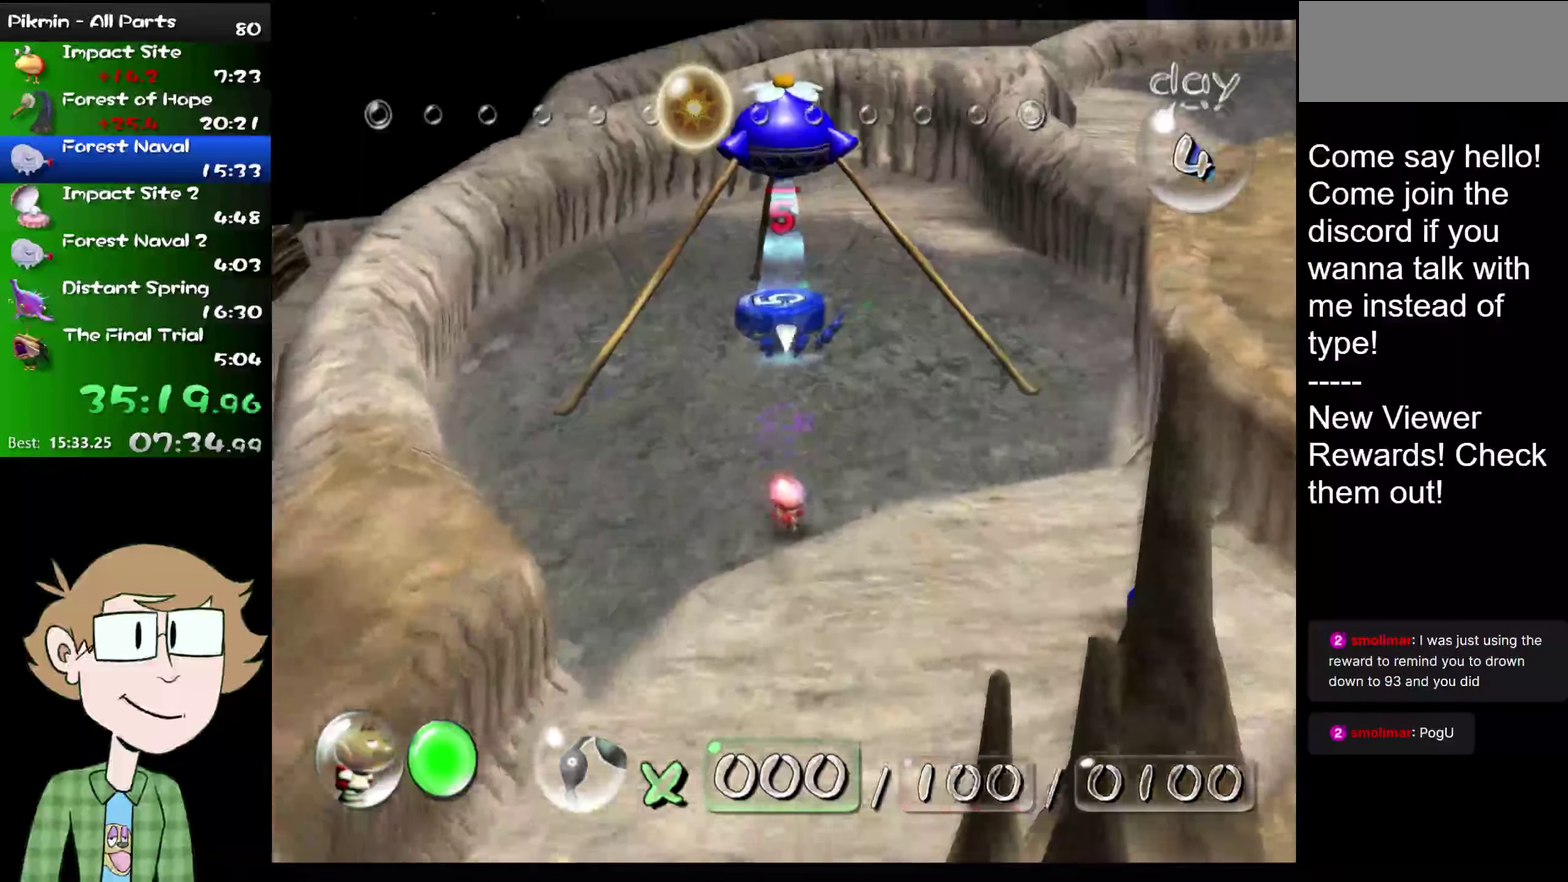
{"buttons": ["L2"], "left_stick": "up", "right_stick": "up", "events": []}
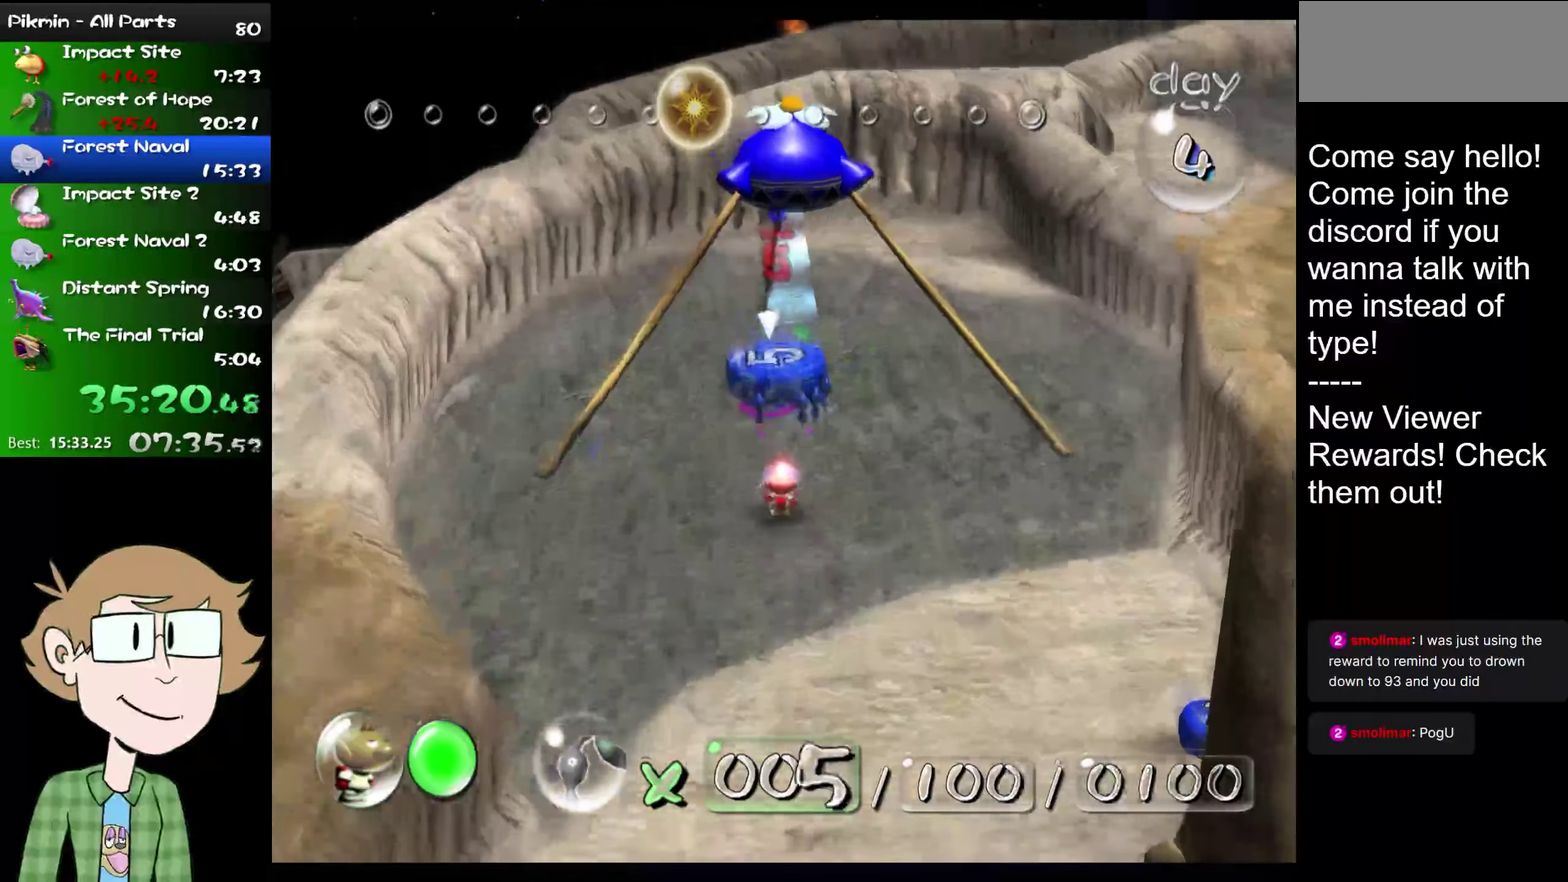
{"buttons": ["B", "L2"], "left_stick": "center", "right_stick": "center", "events": [[51, "right_stick", "center"], [84, "B", "down"], [217, "left_stick", "center"], [317, "left_stick", "down"], [401, "left_stick", "center"]]}
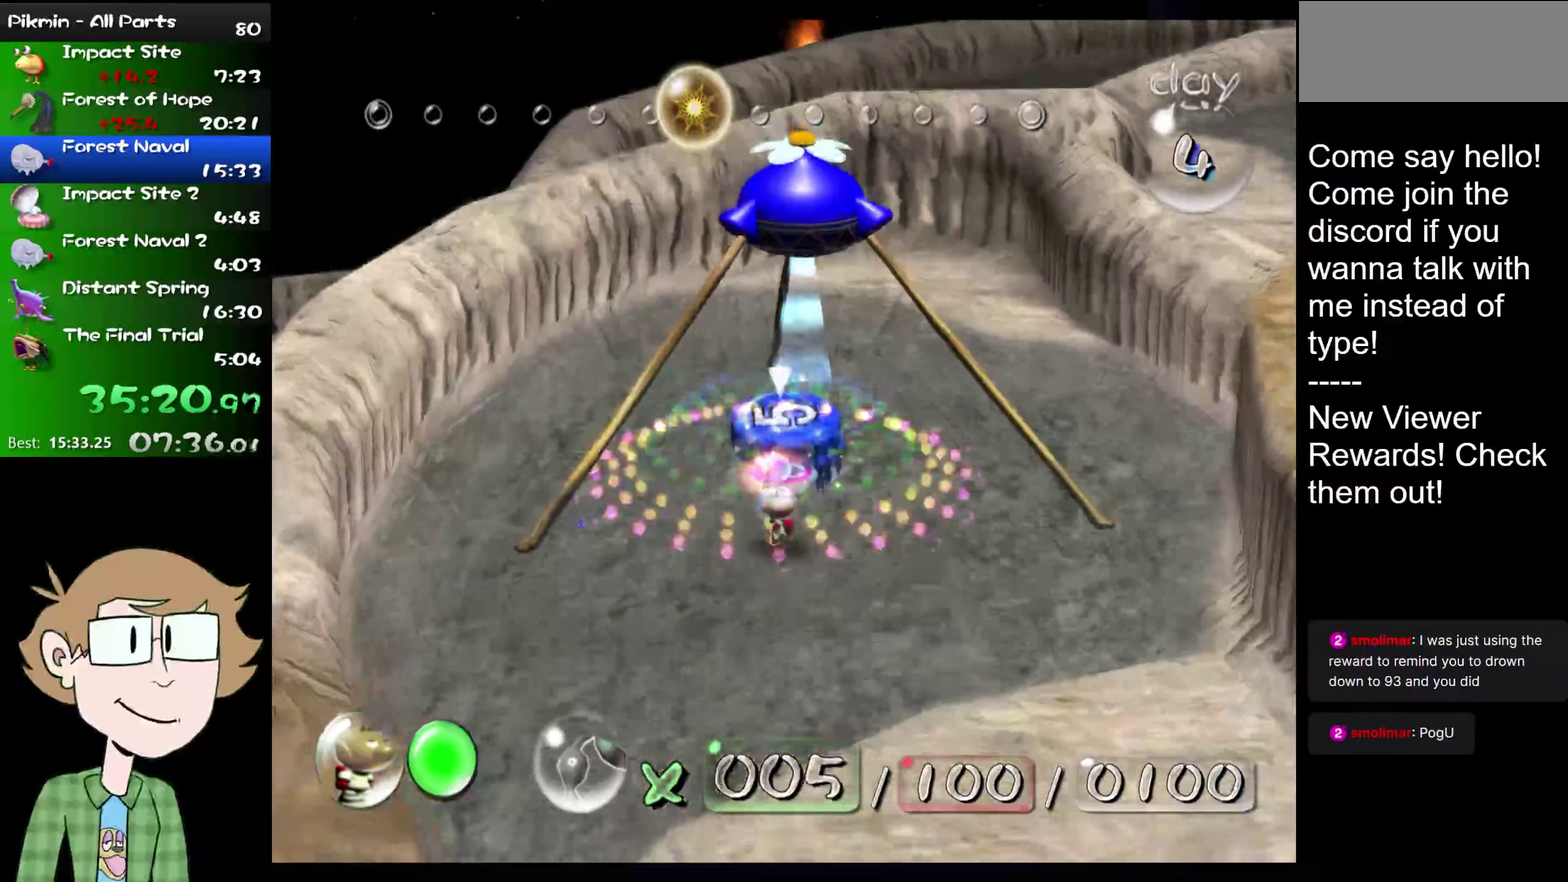
{"buttons": ["L2"], "left_stick": "up-left", "right_stick": "center", "events": [[33, "B", "up"], [133, "left_stick", "left"], [500, "left_stick", "up-left"]]}
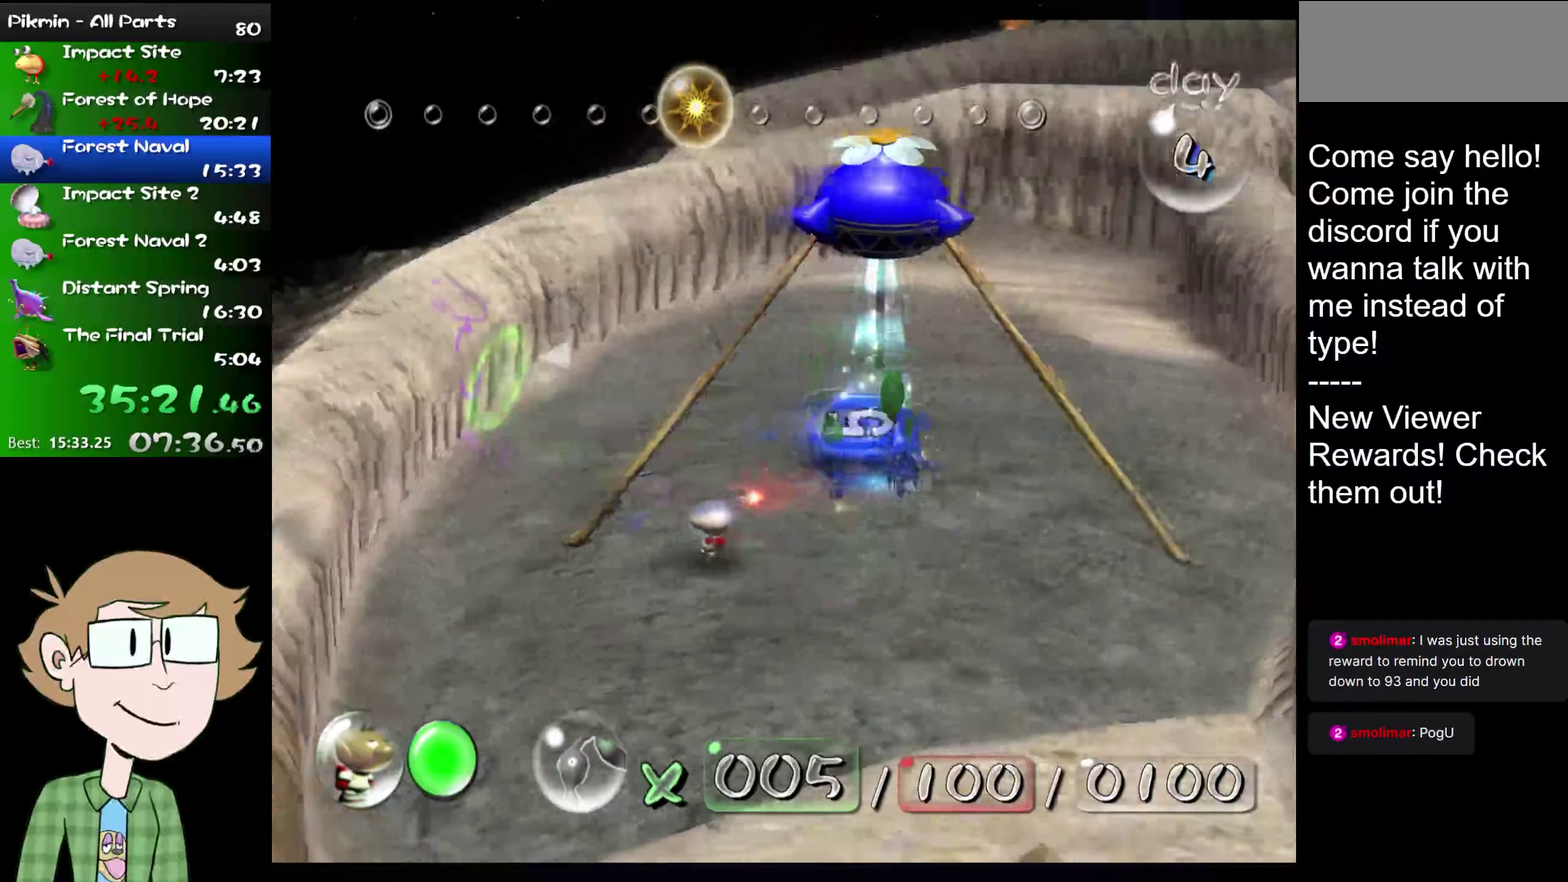
{"buttons": ["L2"], "left_stick": "center", "right_stick": "center", "events": [[101, "left_stick", "down"], [167, "left_stick", "up-right"], [351, "L1", "down"], [451, "L1", "up"], [484, "left_stick", "center"]]}
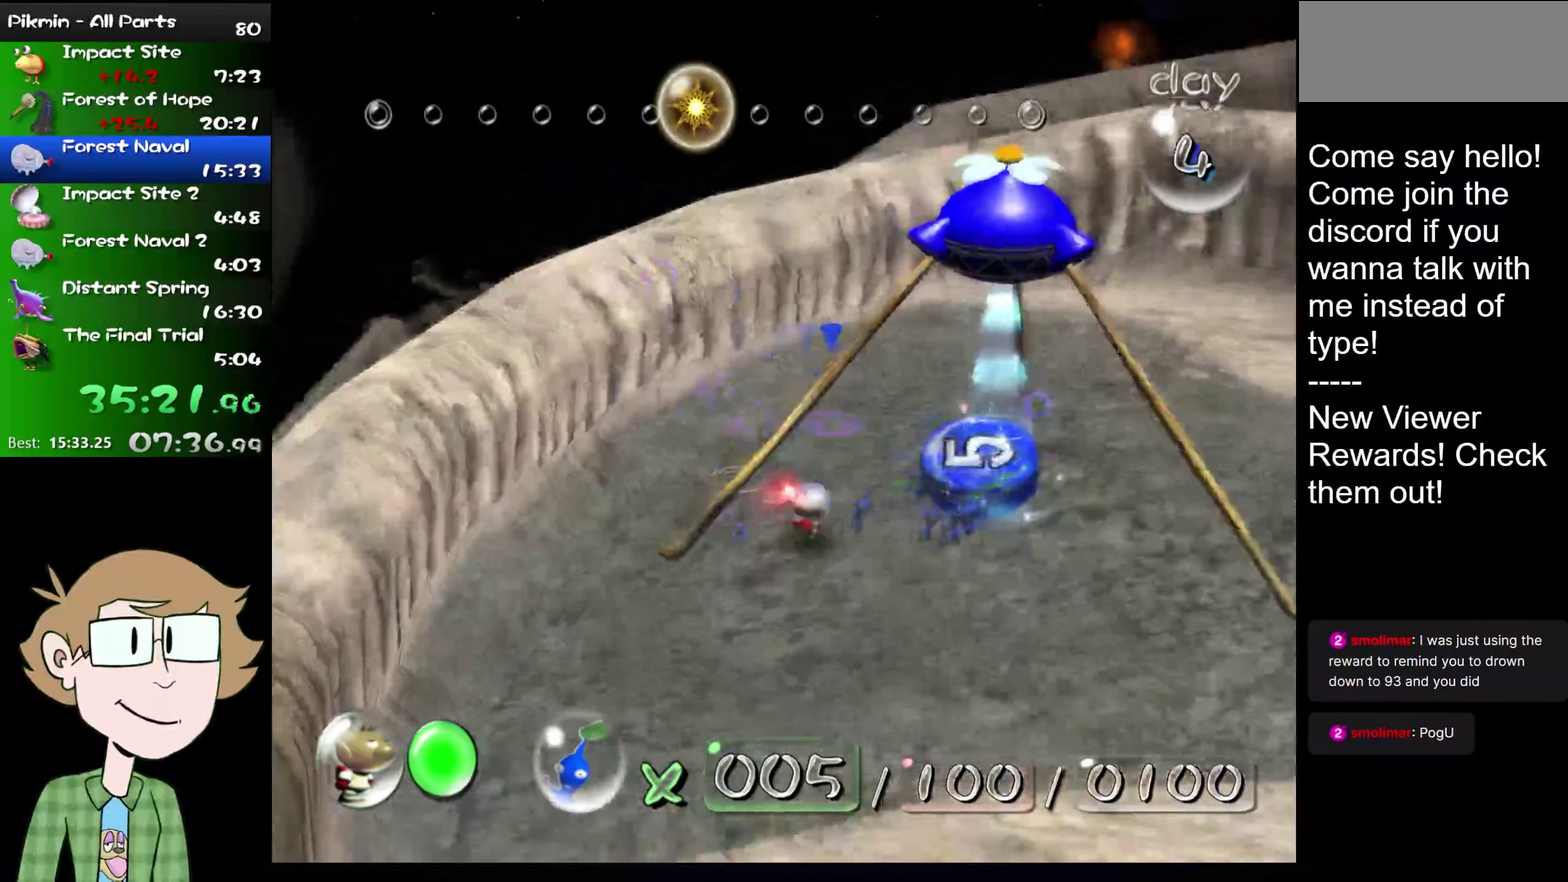
{"buttons": [], "left_stick": "down-left", "right_stick": "center", "events": [[17, "L2", "up"], [234, "left_stick", "up-right"], [317, "left_stick", "up"], [367, "left_stick", "center"], [484, "left_stick", "down-left"]]}
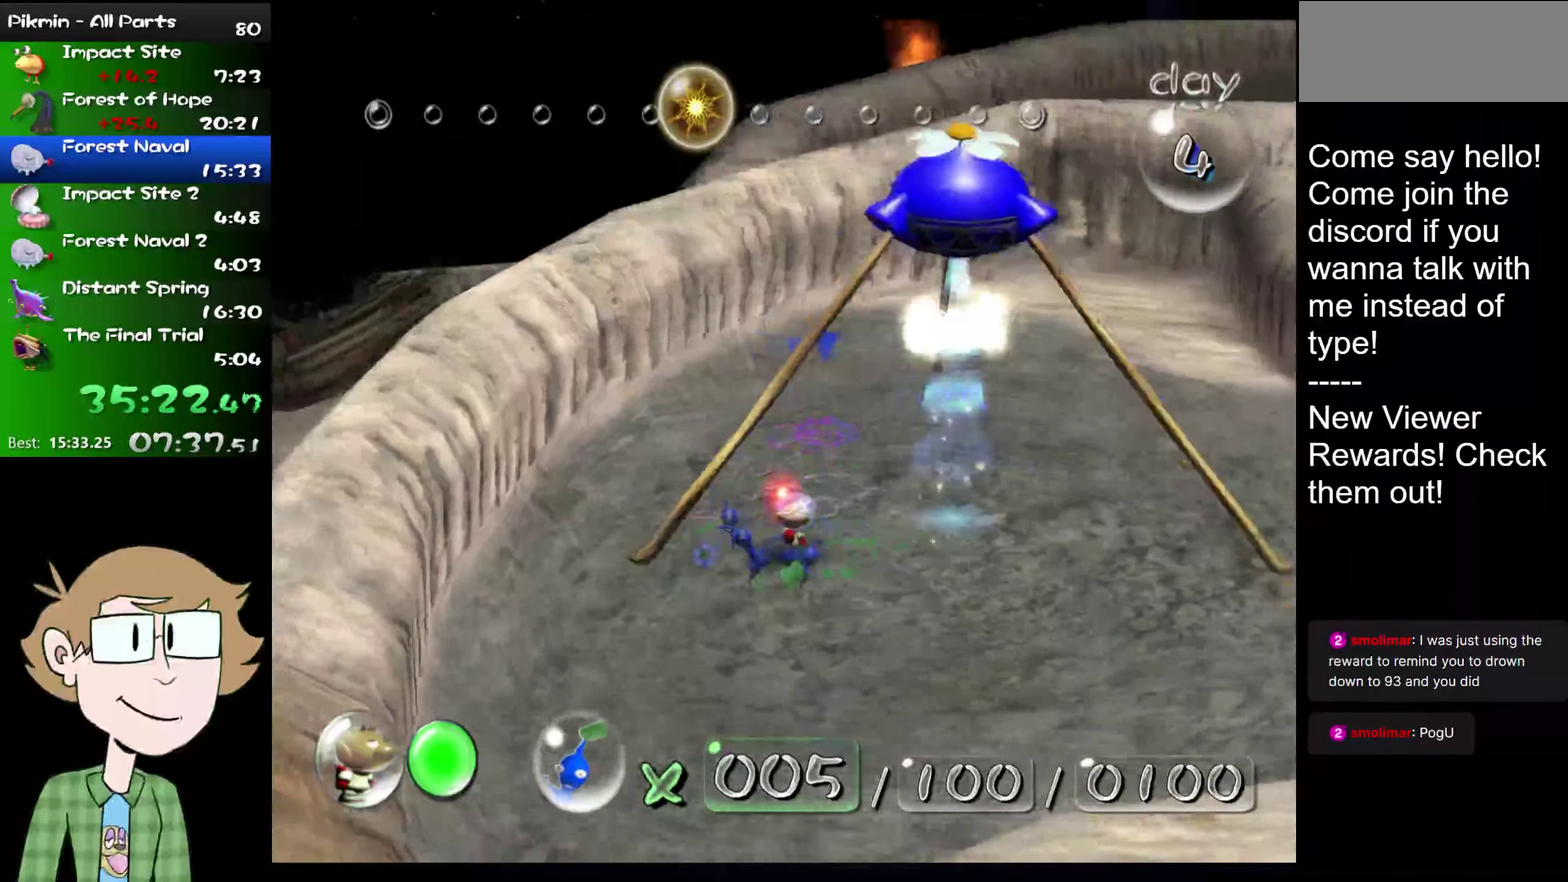
{"buttons": [], "left_stick": "center", "right_stick": "center", "events": [[234, "left_stick", "center"]]}
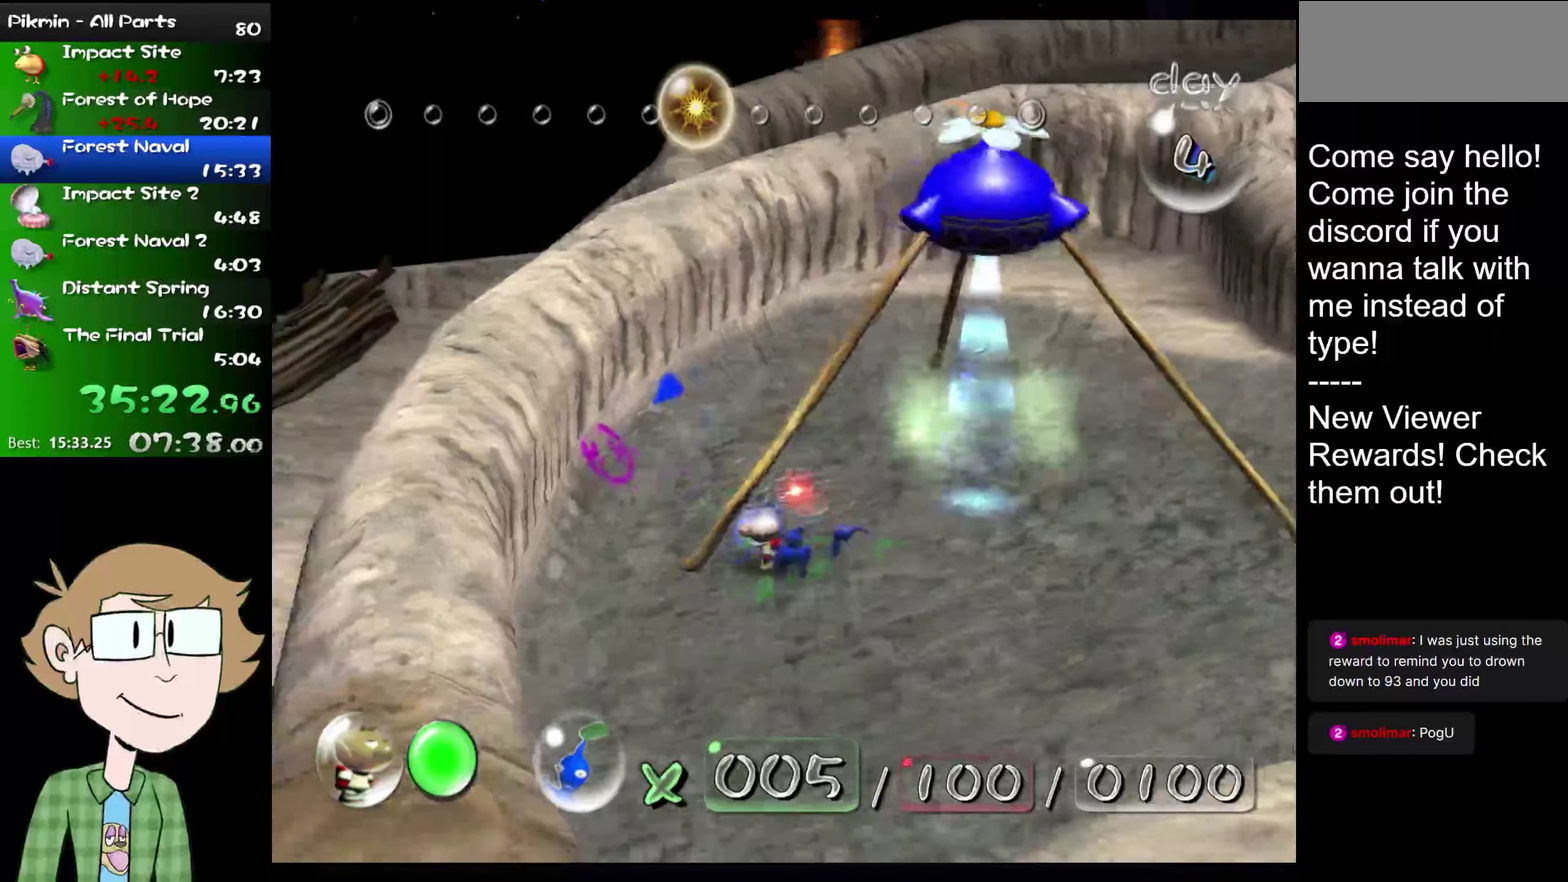
{"buttons": [], "left_stick": "up", "right_stick": "center", "events": [[501, "left_stick", "up"]]}
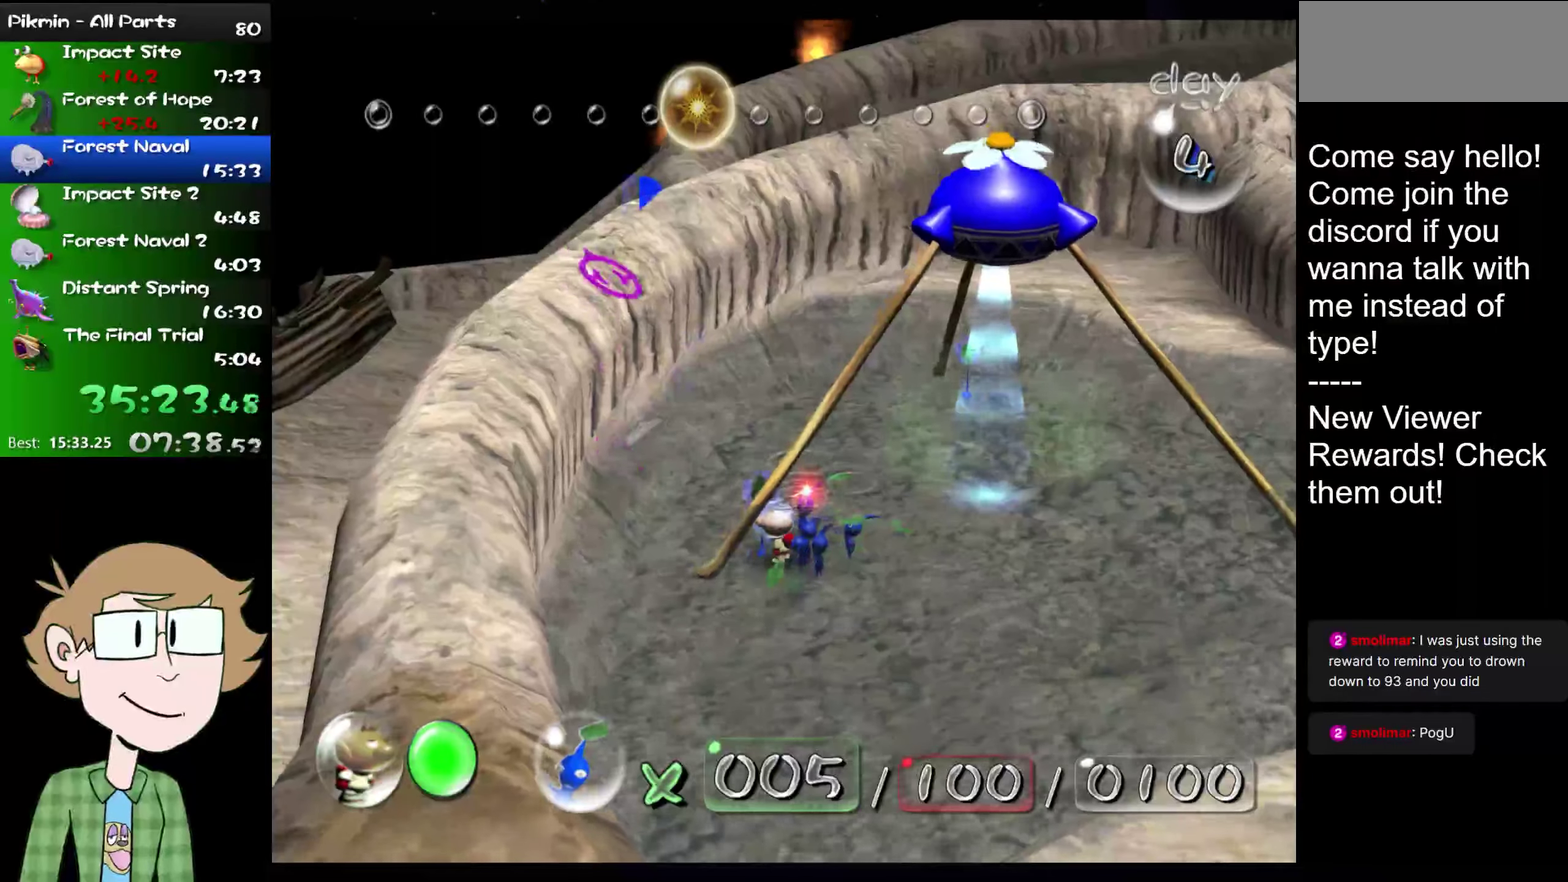
{"buttons": ["A"], "left_stick": "center", "right_stick": "center", "events": [[133, "left_stick", "center"], [467, "A", "down"]]}
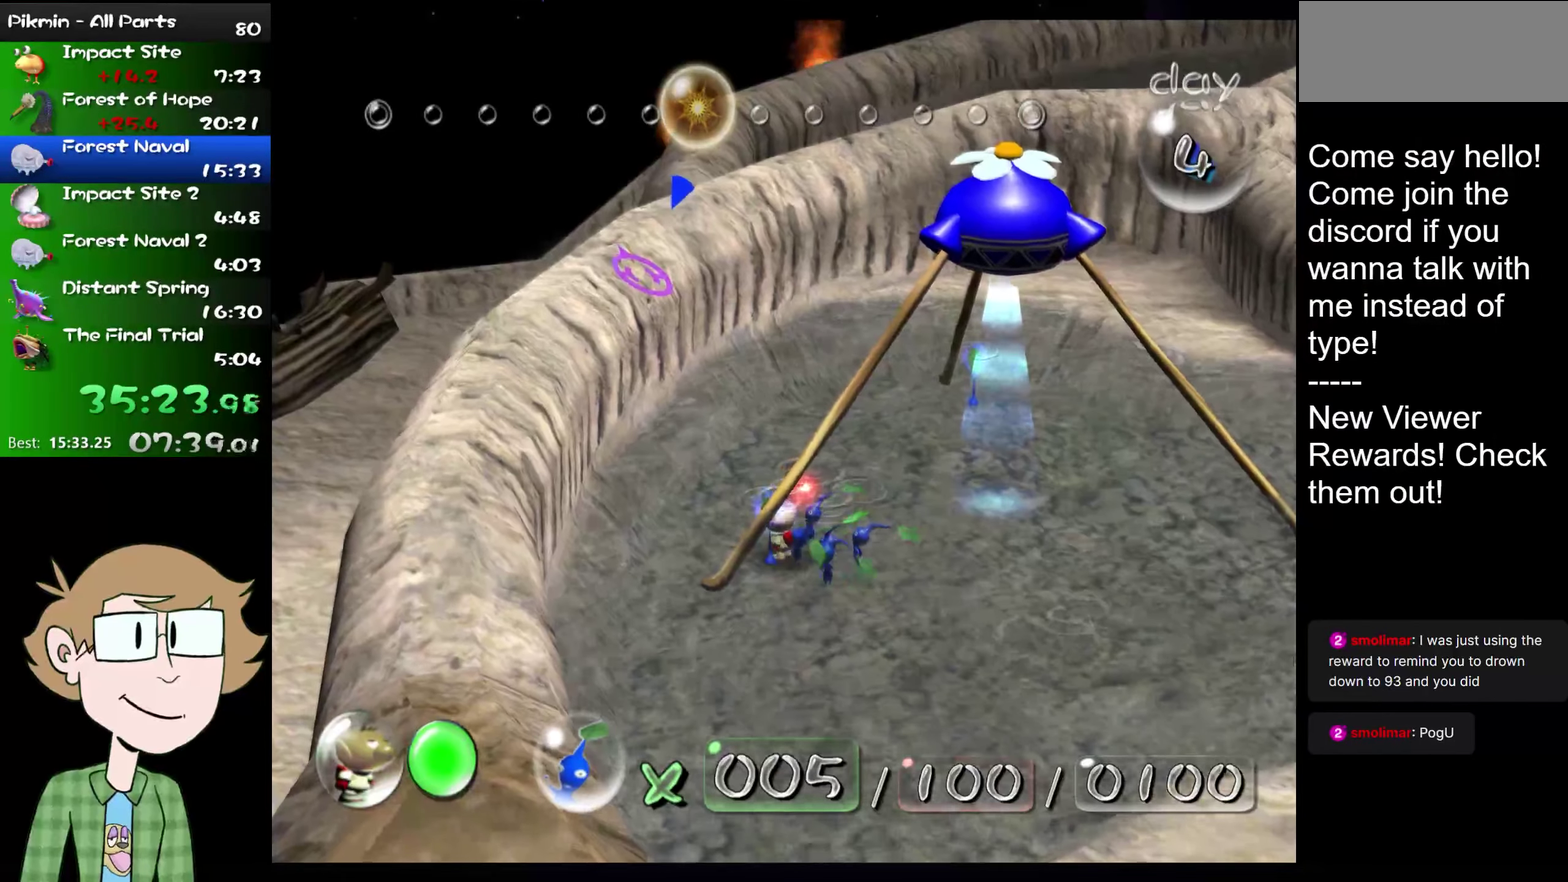
{"buttons": [], "left_stick": "center", "right_stick": "center", "events": [[100, "A", "up"], [167, "A", "down"], [217, "A", "up"], [284, "A", "down"], [351, "A", "up"]]}
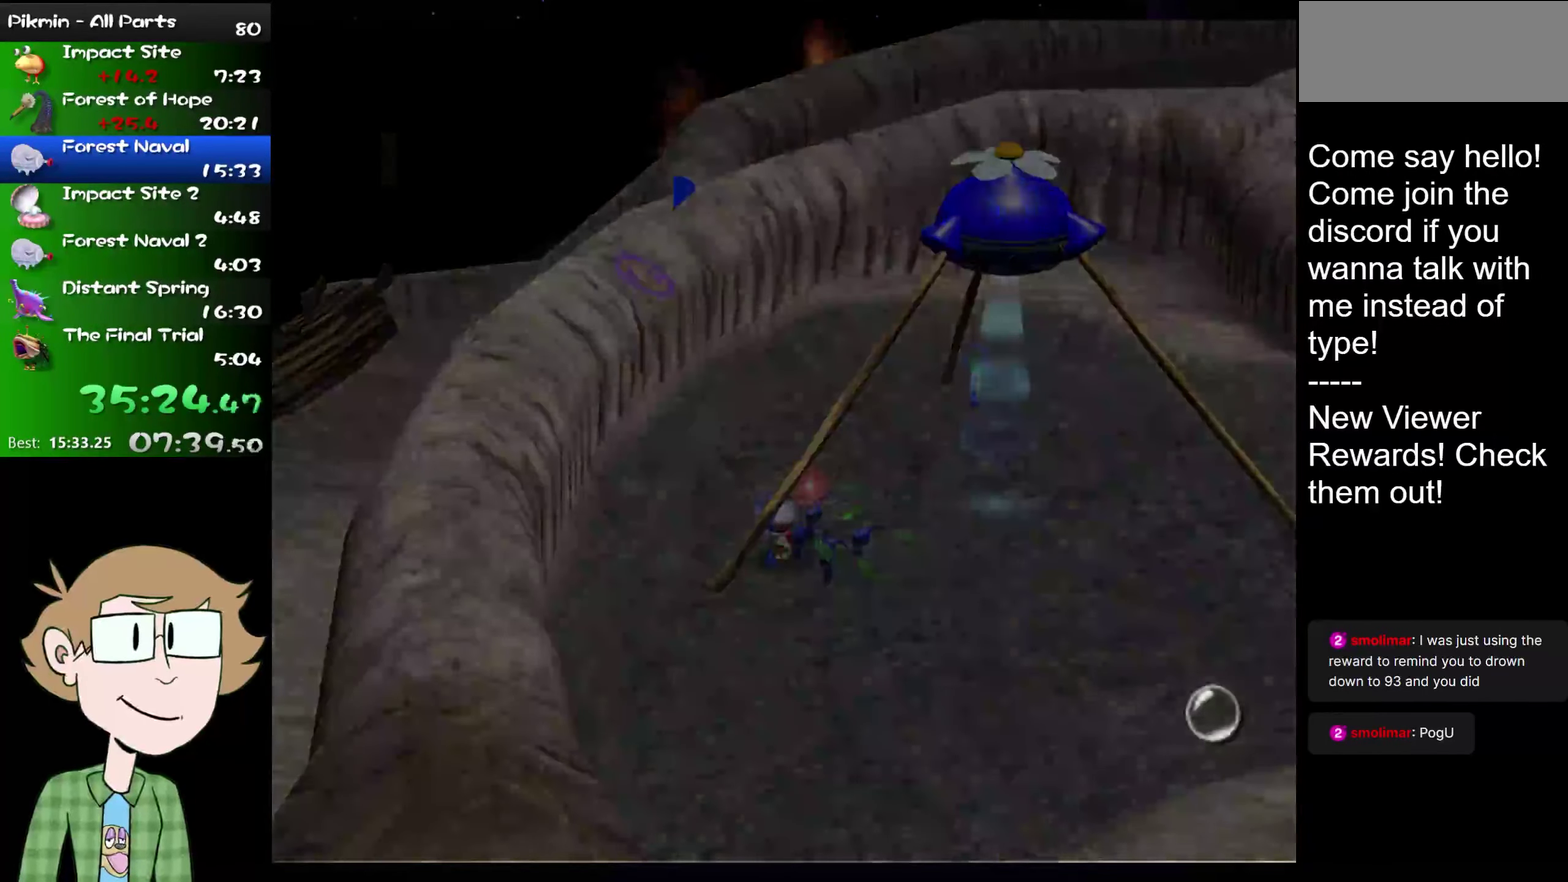
{"buttons": ["A"], "left_stick": "center", "right_stick": "center", "events": [[100, "B", "down"], [167, "A", "down"], [167, "B", "up"], [267, "A", "up"], [367, "A", "down"], [434, "A", "up"], [500, "A", "down"]]}
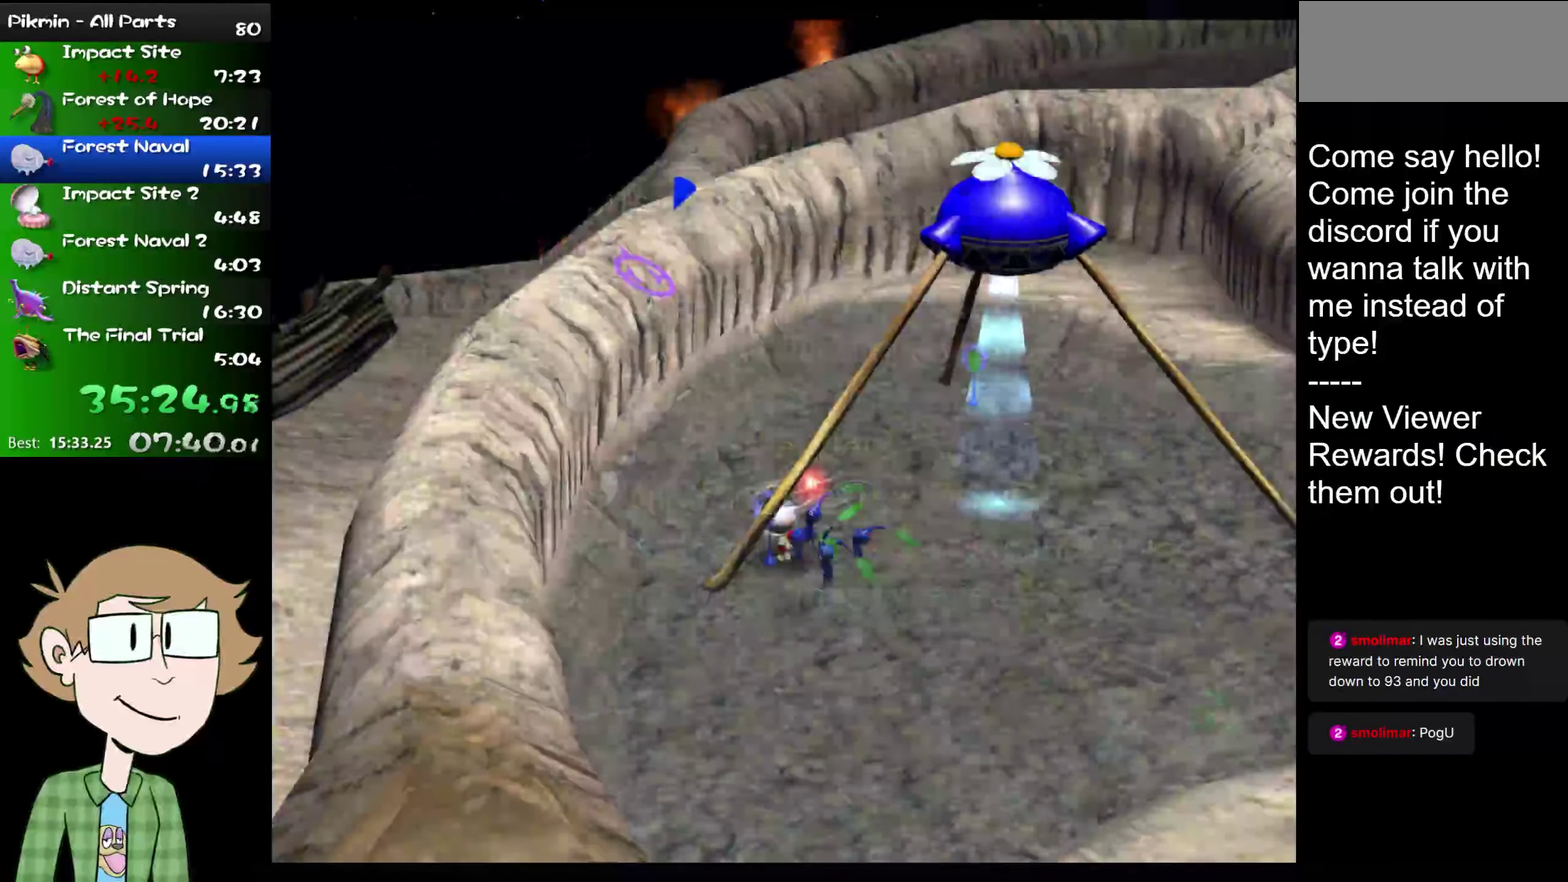
{"buttons": [], "left_stick": "center", "right_stick": "center", "events": [[67, "A", "up"], [134, "A", "down"], [184, "A", "up"], [251, "A", "down"], [317, "A", "up"], [384, "A", "down"], [451, "A", "up"]]}
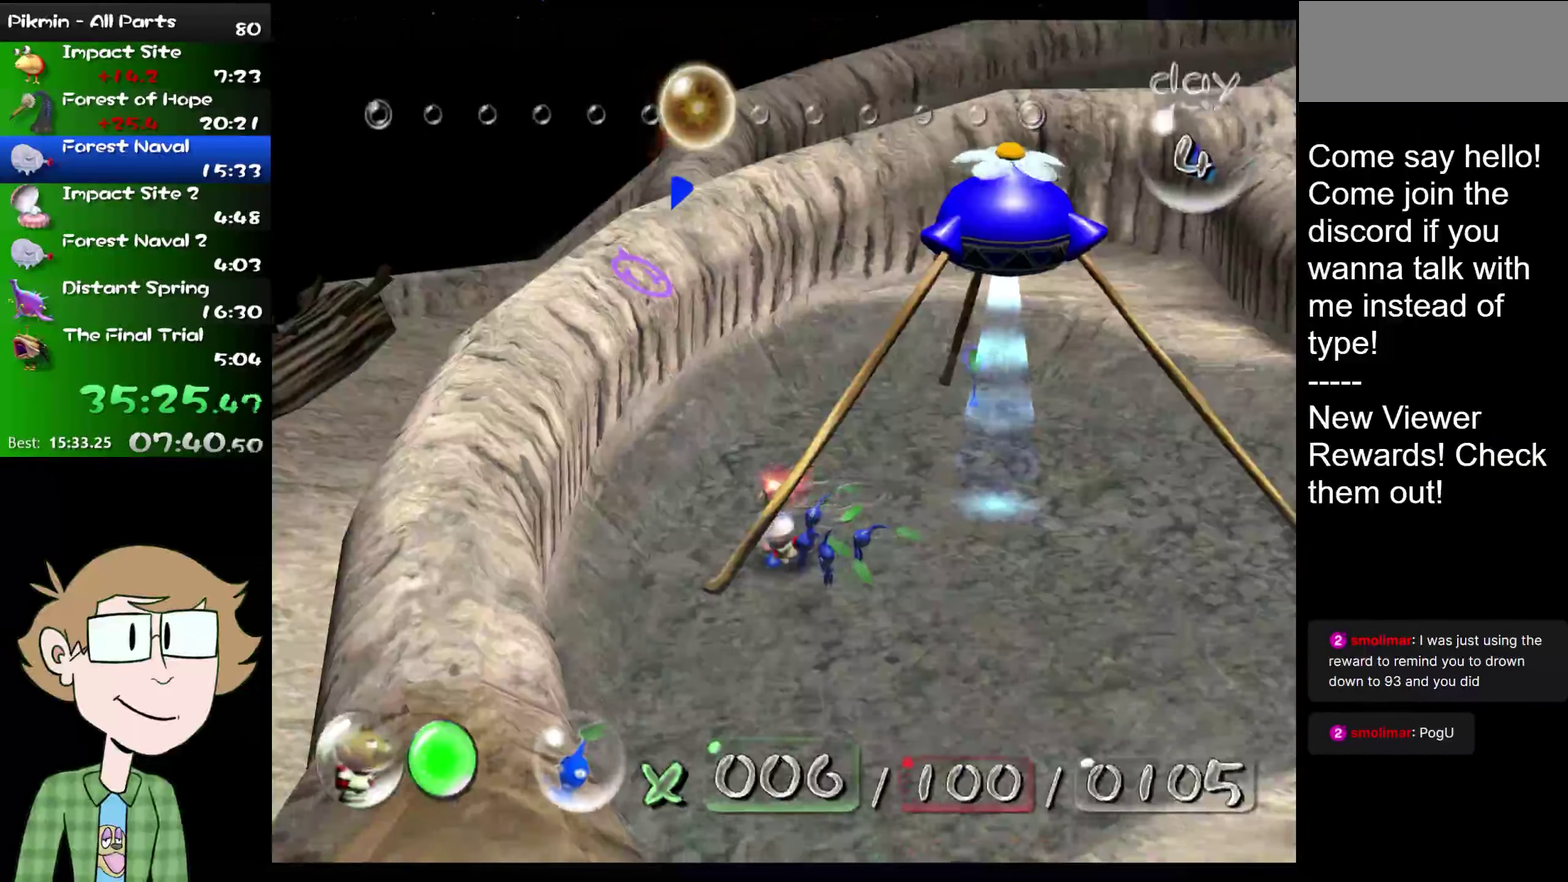
{"buttons": [], "left_stick": "center", "right_stick": "center", "events": [[33, "A", "down"], [100, "A", "up"], [383, "A", "down"], [467, "A", "up"]]}
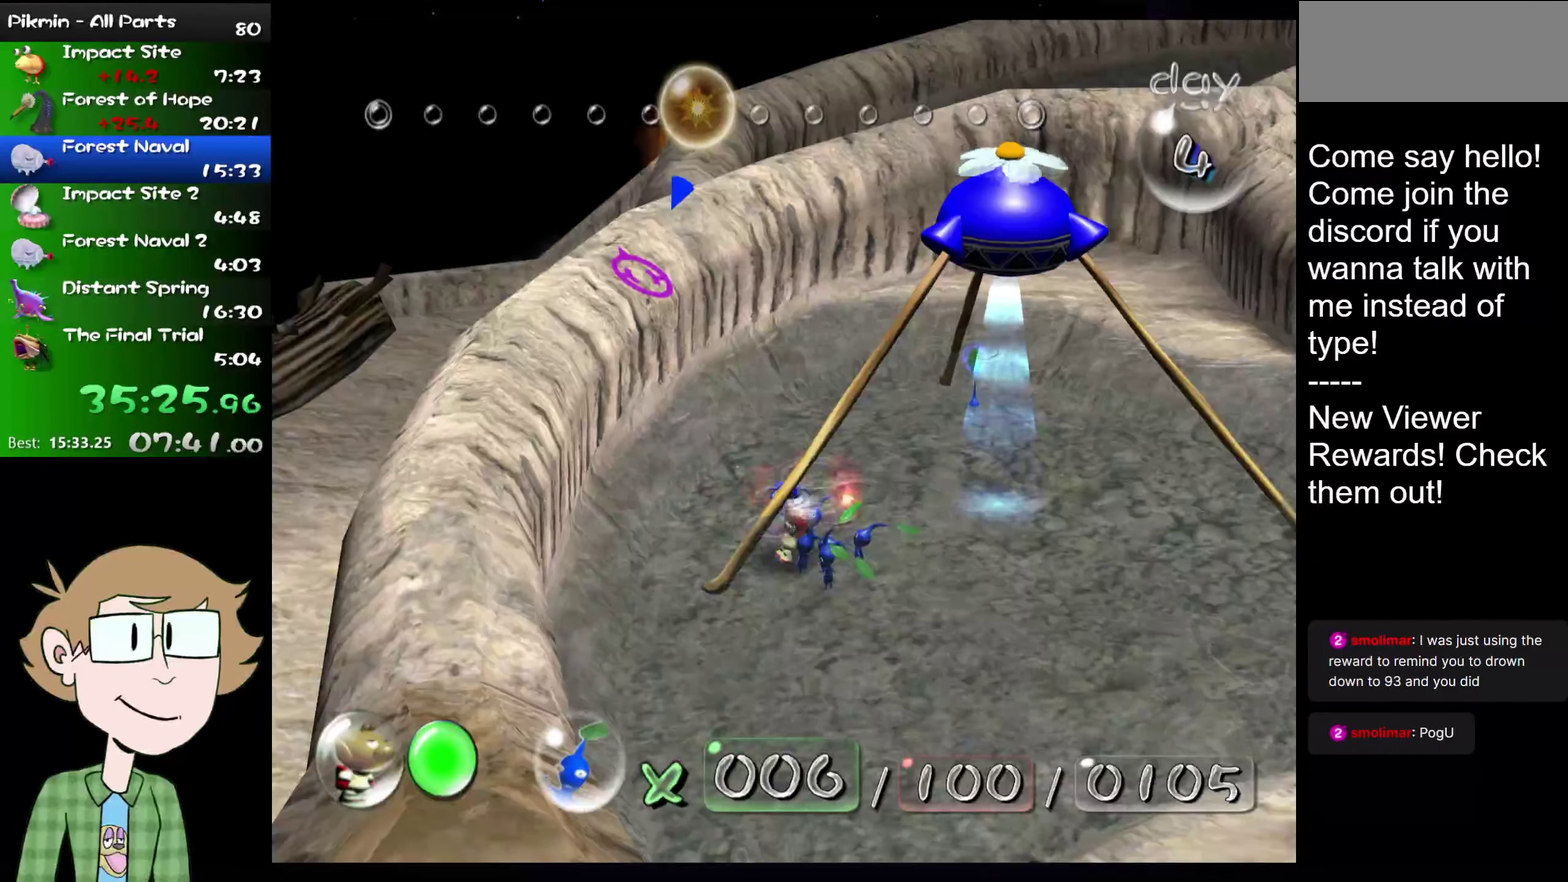
{"buttons": ["A"], "left_stick": "center", "right_stick": "center", "events": [[251, "A", "down"], [301, "A", "up"], [484, "A", "down"]]}
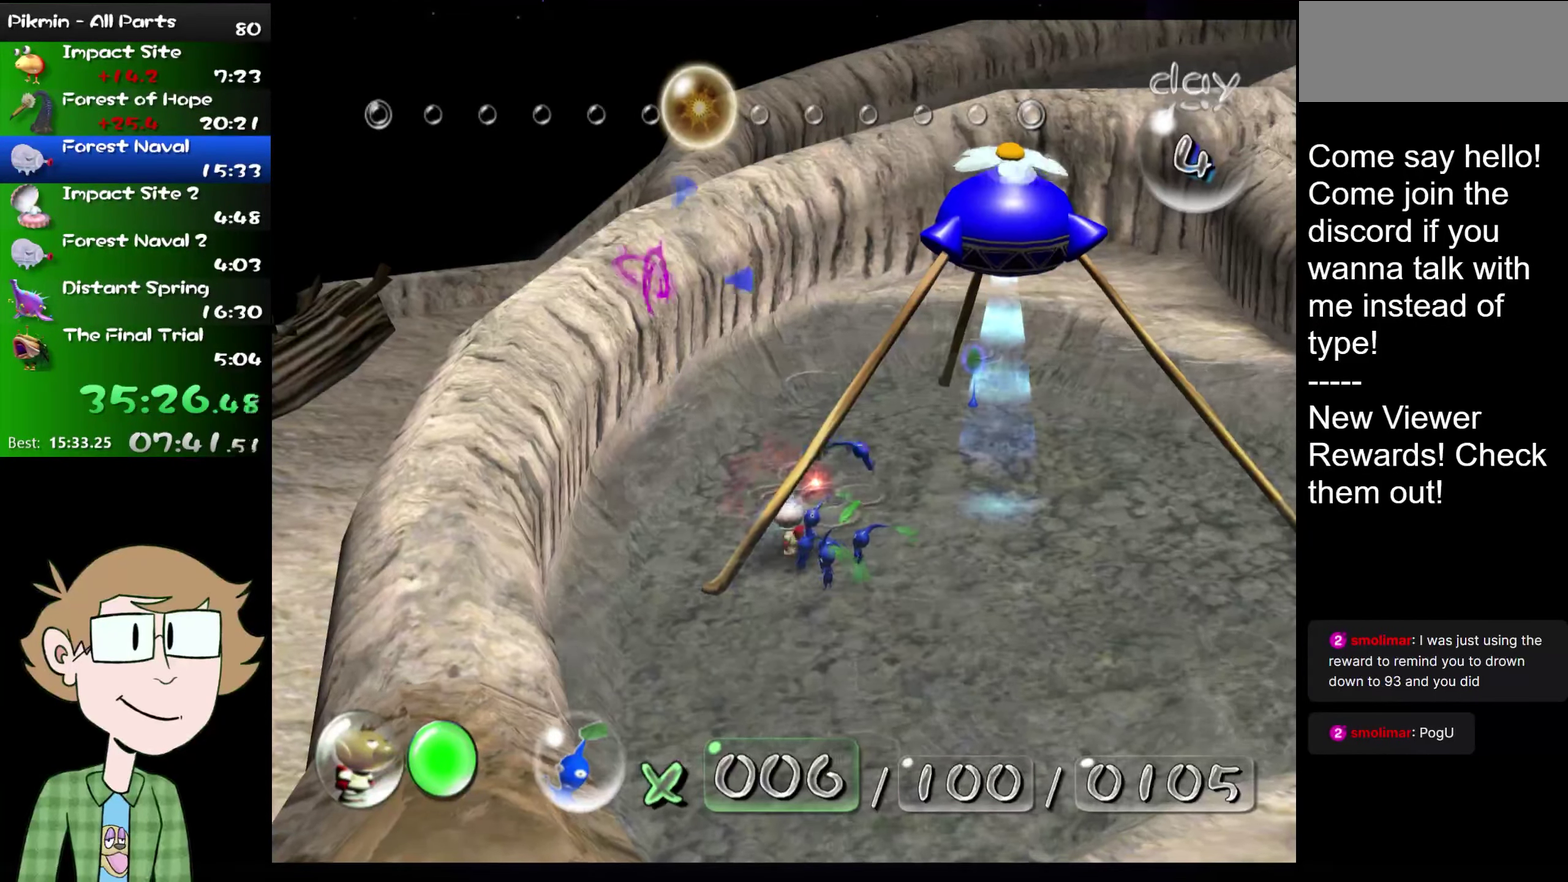
{"buttons": [], "left_stick": "center", "right_stick": "center", "events": [[66, "A", "up"], [133, "A", "down"], [200, "A", "up"], [267, "A", "down"], [333, "A", "up"]]}
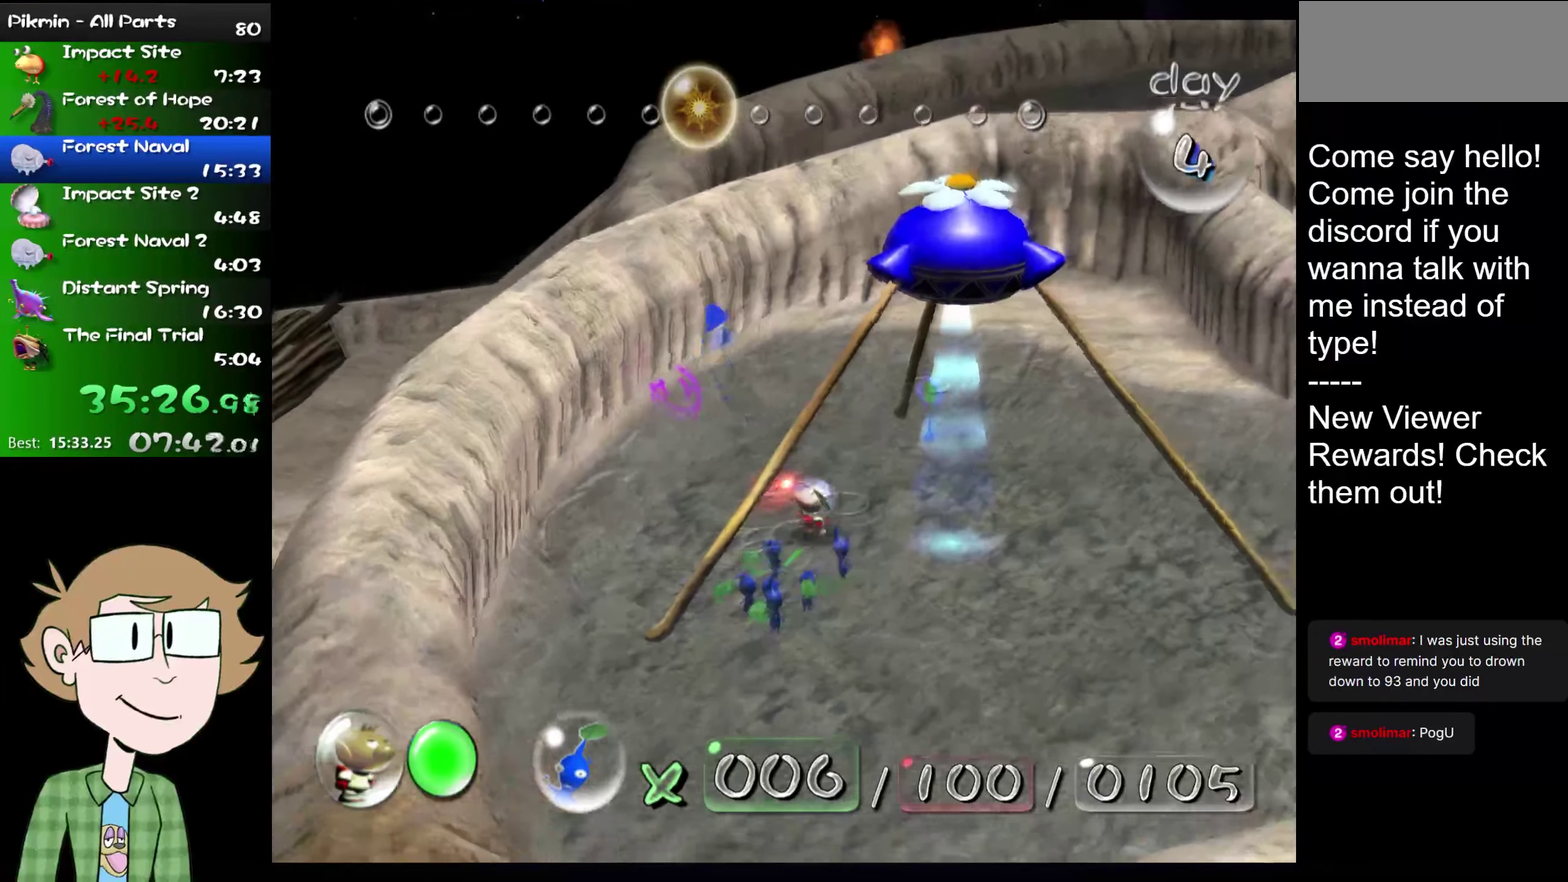
{"buttons": [], "left_stick": "center", "right_stick": "center", "events": []}
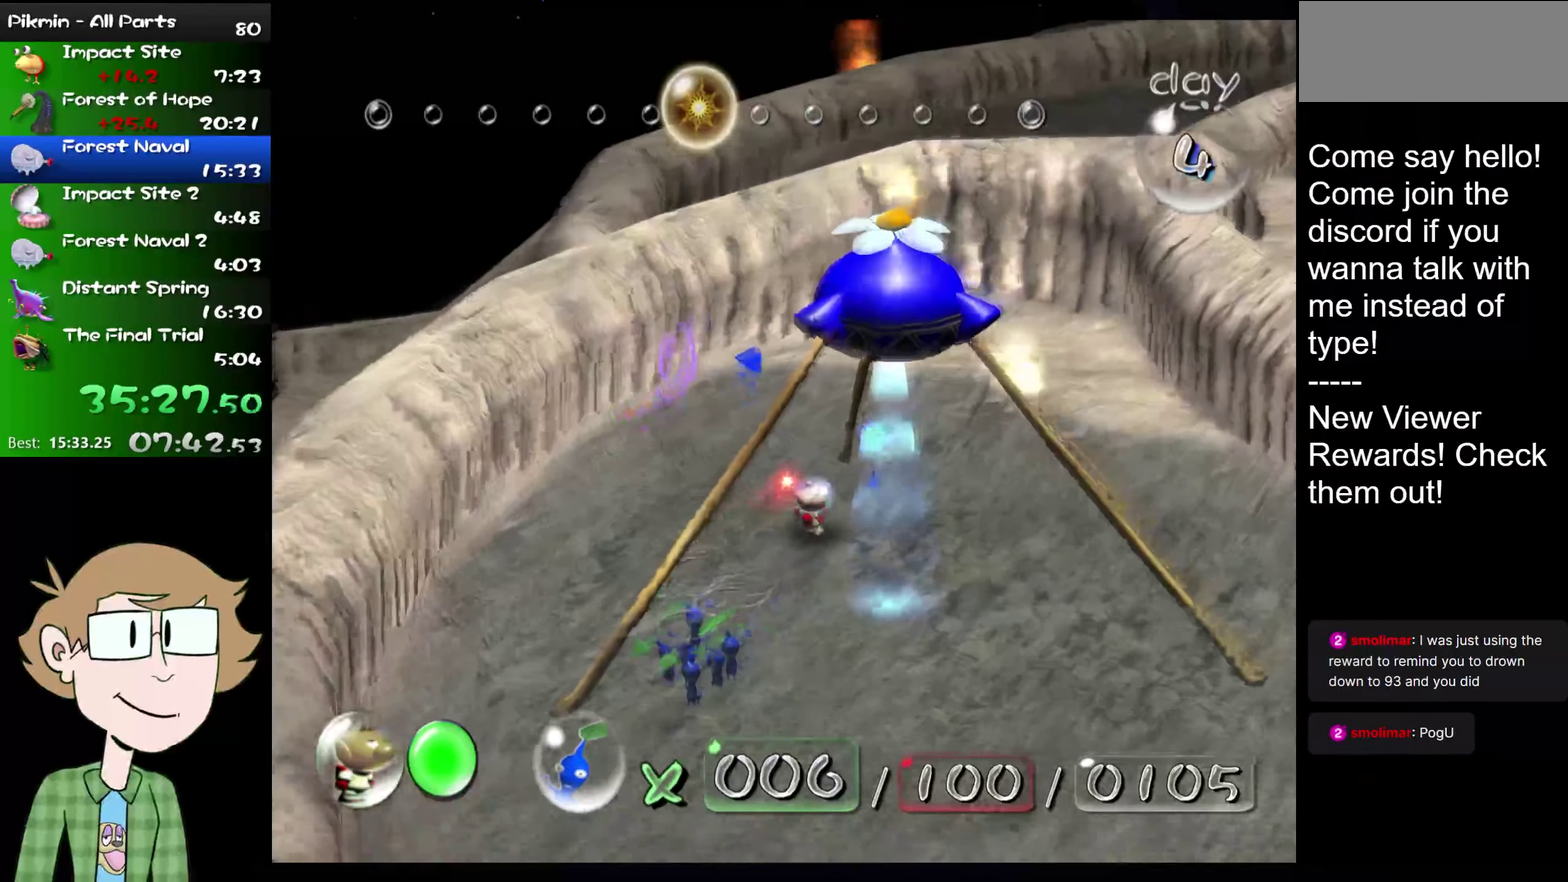
{"buttons": [], "left_stick": "down", "right_stick": "center", "events": [[334, "left_stick", "up"], [400, "left_stick", "down"]]}
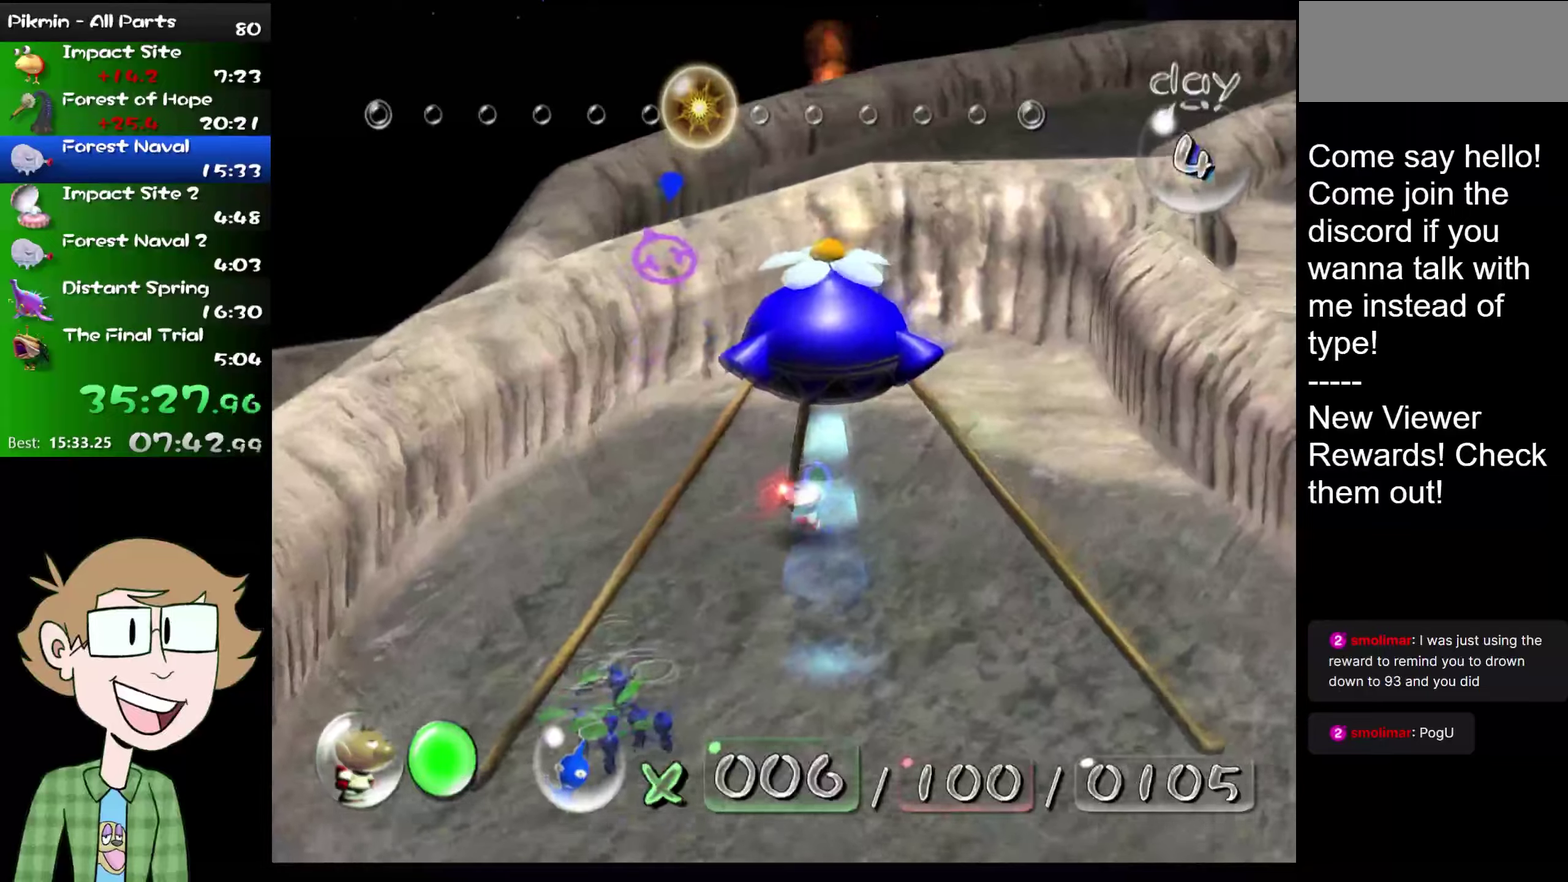
{"buttons": [], "left_stick": "down", "right_stick": "center", "events": []}
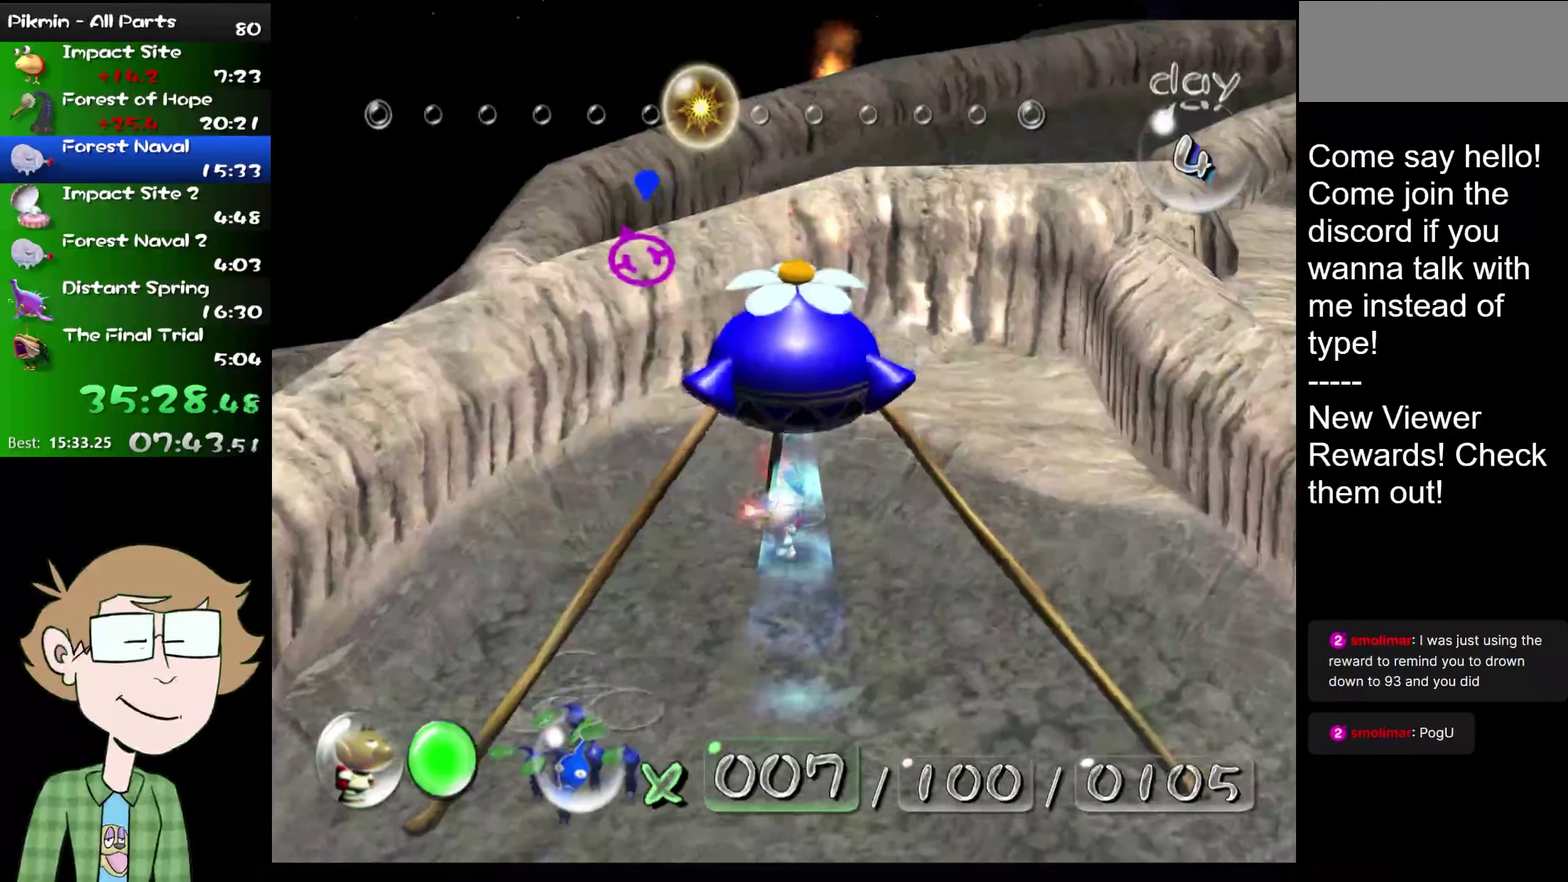
{"buttons": ["L1", "L2"], "left_stick": "down-right", "right_stick": "center", "events": [[284, "left_stick", "down-right"], [451, "L2", "down"], [484, "L1", "down"]]}
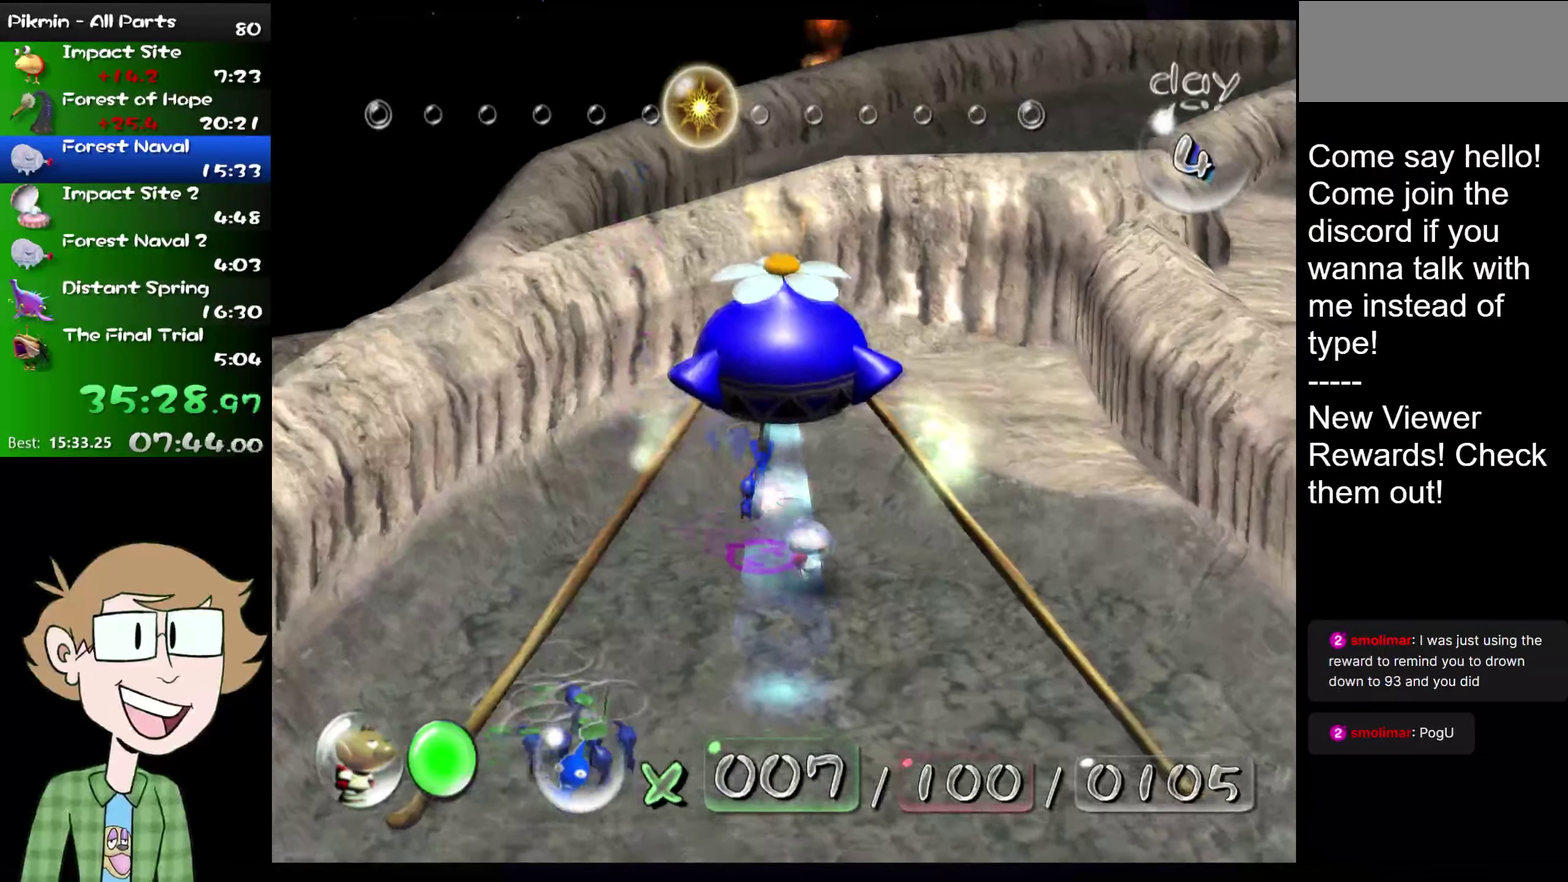
{"buttons": ["L2"], "left_stick": "up", "right_stick": "up", "events": [[83, "L1", "up"], [434, "left_stick", "up-left"], [500, "left_stick", "up"], [500, "right_stick", "up"]]}
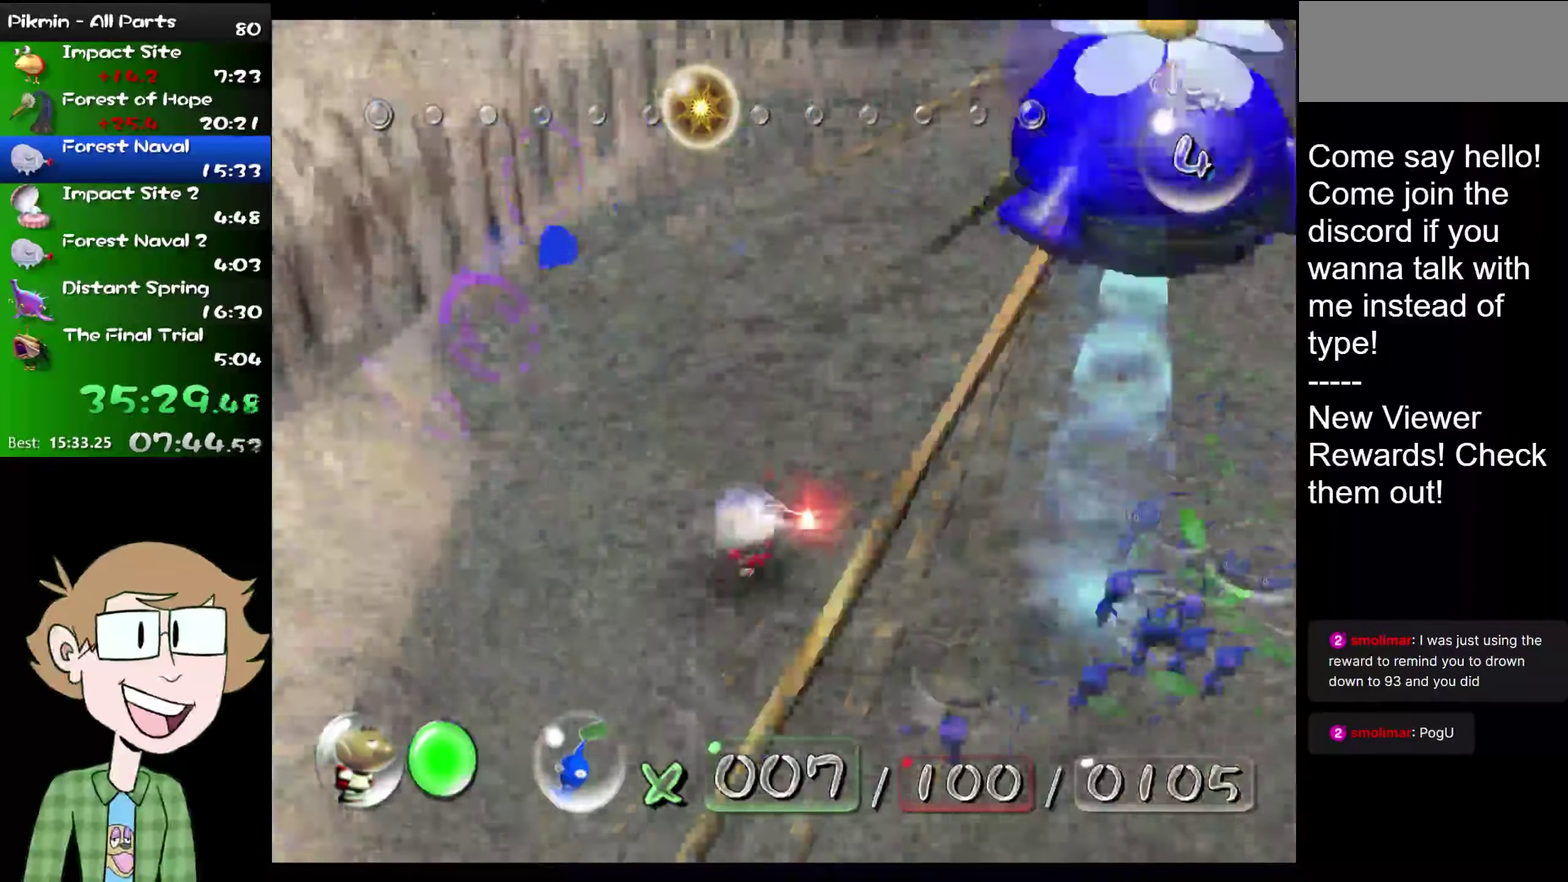
{"buttons": ["L1", "L2"], "left_stick": "right", "right_stick": "up-right", "events": [[67, "left_stick", "up-right"], [134, "right_stick", "up-right"], [251, "left_stick", "right"], [451, "L1", "down"]]}